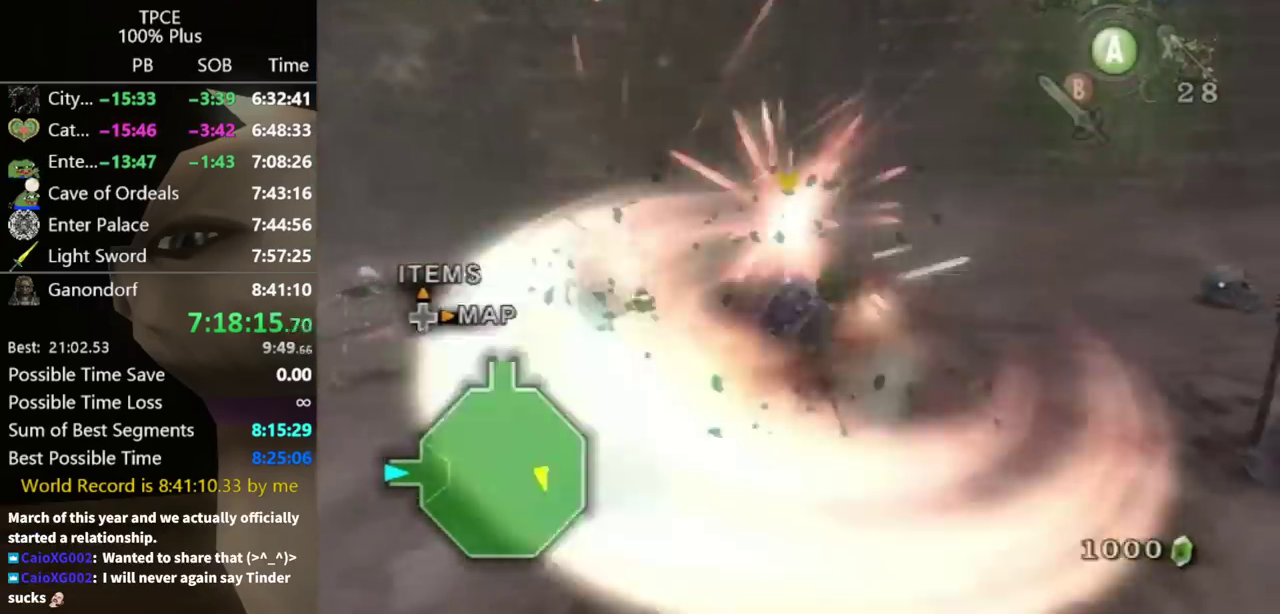
Gameplay with a controller (Nintendo layout); each line is a JSON object with the inputs held at the frame after it. "events" lists button and stick changes between this image and that frame as [ms after this image, input, new state], when the widget could be followed in between. Not read: L3 R3.
{"buttons": [], "left_stick": "up-right", "right_stick": "center", "events": [[233, "left_stick", "up-right"], [300, "left_stick", "up"], [367, "A", "down"], [433, "A", "up"], [433, "left_stick", "up-right"]]}
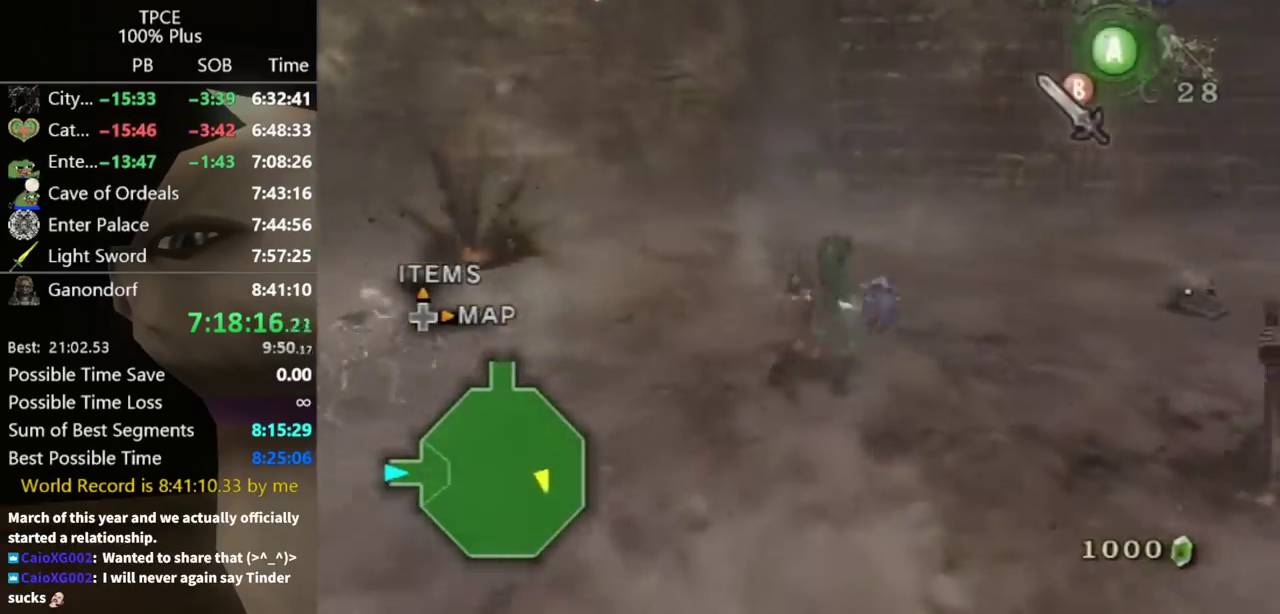
{"buttons": [], "left_stick": "up-right", "right_stick": "center", "events": [[133, "left_stick", "right"], [233, "B", "down"], [267, "left_stick", "up-right"], [300, "B", "up"]]}
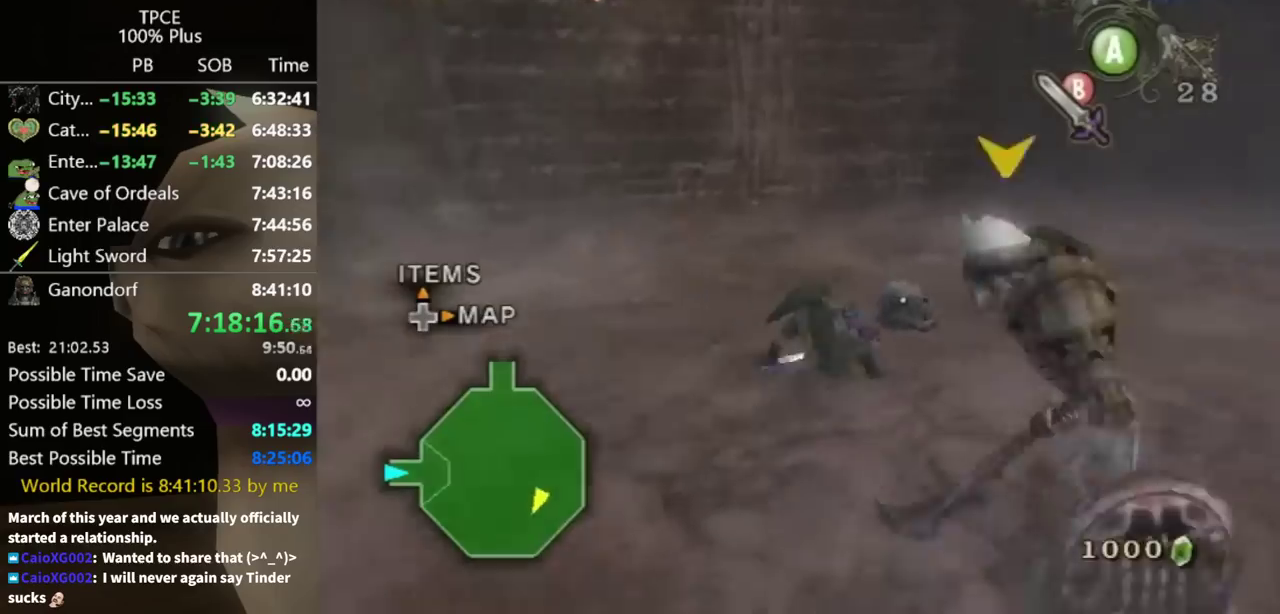
{"buttons": [], "left_stick": "up", "right_stick": "left", "events": [[167, "right_stick", "left"], [400, "left_stick", "up"]]}
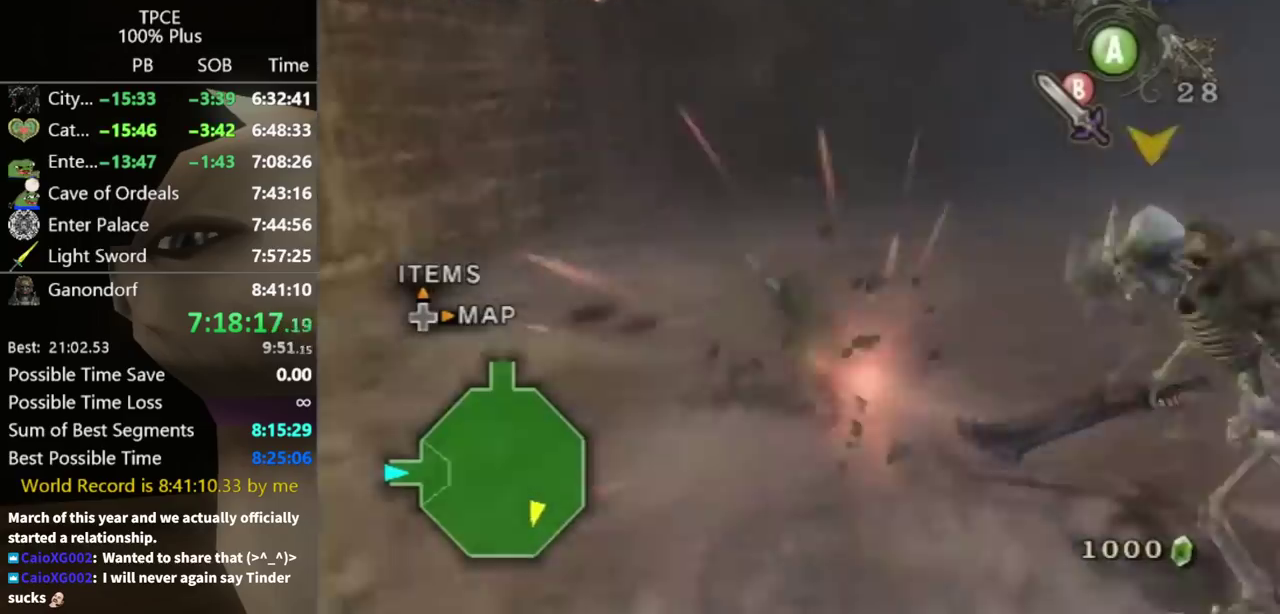
{"buttons": [], "left_stick": "up-left", "right_stick": "center", "events": [[133, "right_stick", "up-left"], [200, "right_stick", "center"], [400, "left_stick", "up-left"]]}